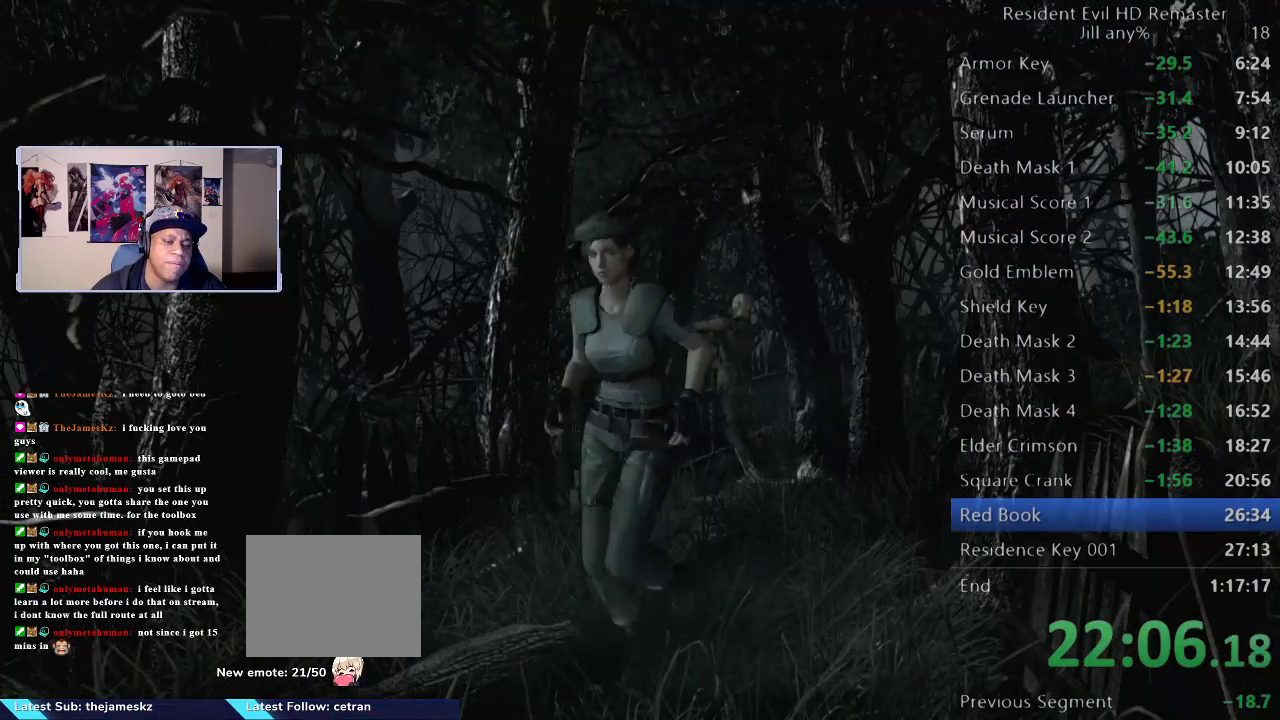
Gameplay with a controller (Xbox layout); each line is a JSON object with the inputs held at the frame after it. "events" lists button and stick changes between this image and that frame as [ms after this image, input, new state], when the widget could be followed in between. Not read: L2.
{"buttons": [], "left_stick": "down", "right_stick": "center", "events": [[117, "left_stick", "down-right"], [283, "left_stick", "down"]]}
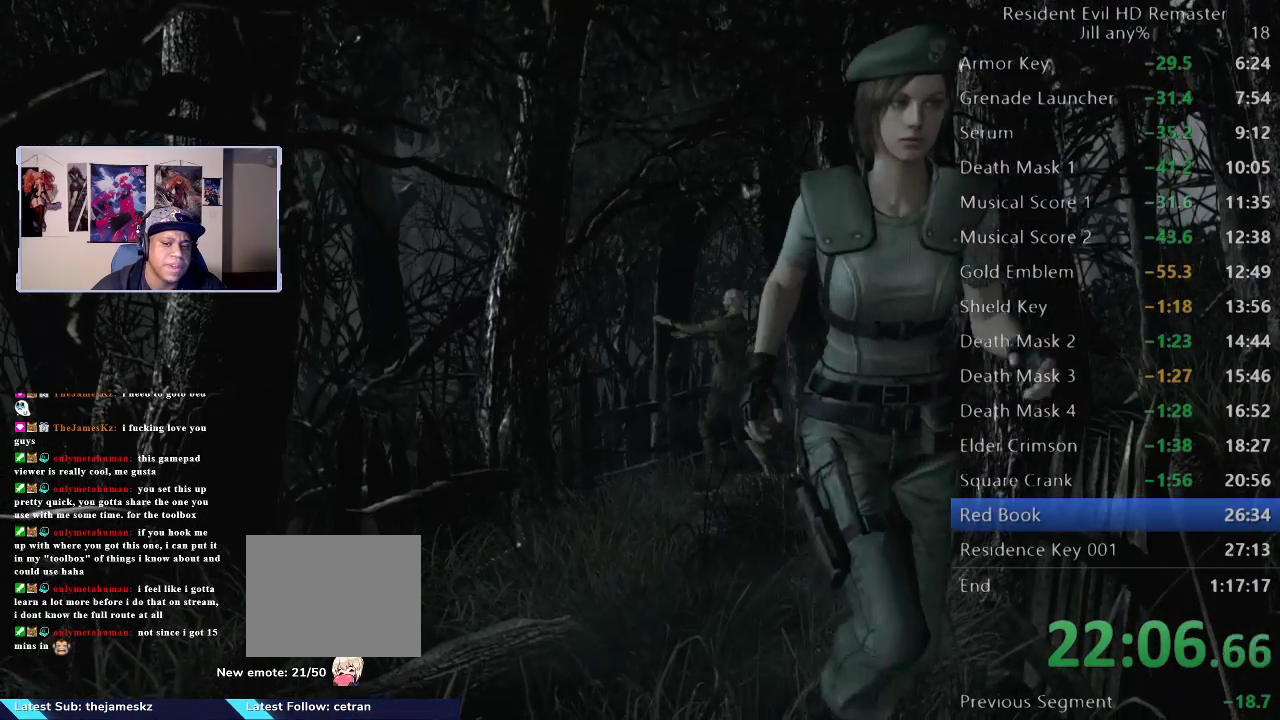
{"buttons": [], "left_stick": "down-left", "right_stick": "center", "events": [[67, "left_stick", "down-left"], [217, "left_stick", "down"], [467, "left_stick", "down-left"]]}
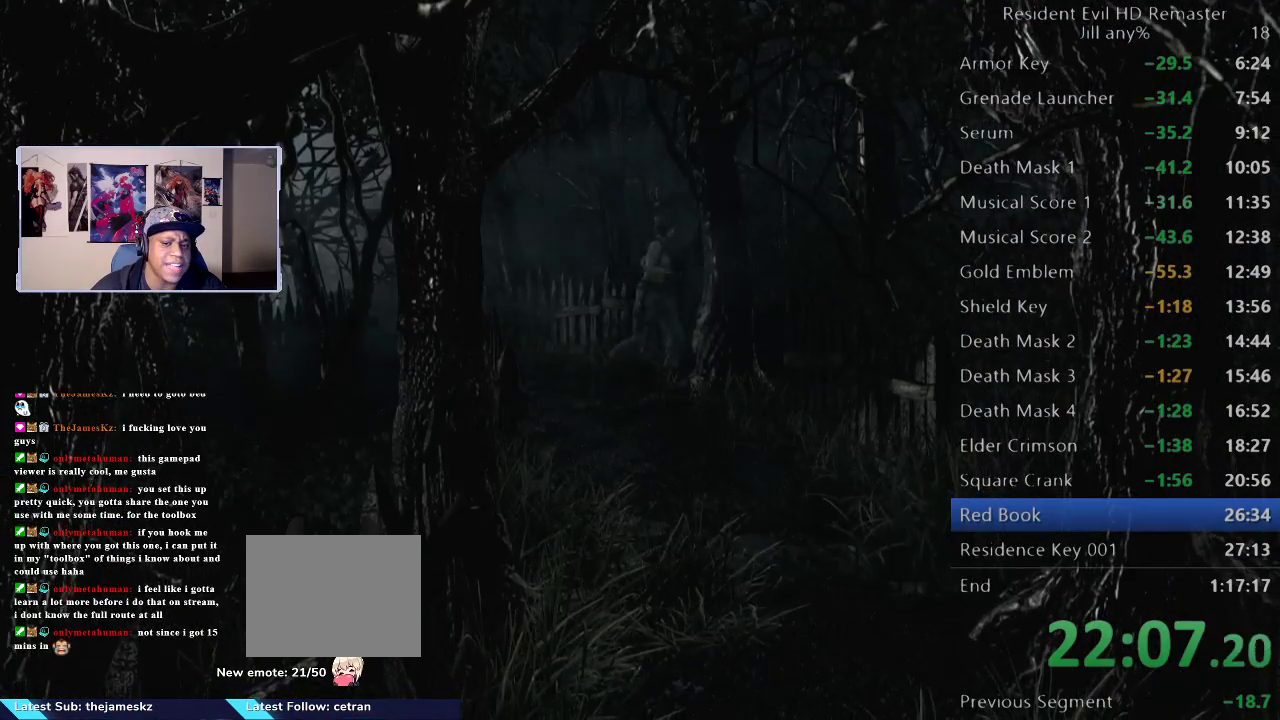
{"buttons": [], "left_stick": "down", "right_stick": "center", "events": [[450, "left_stick", "down"]]}
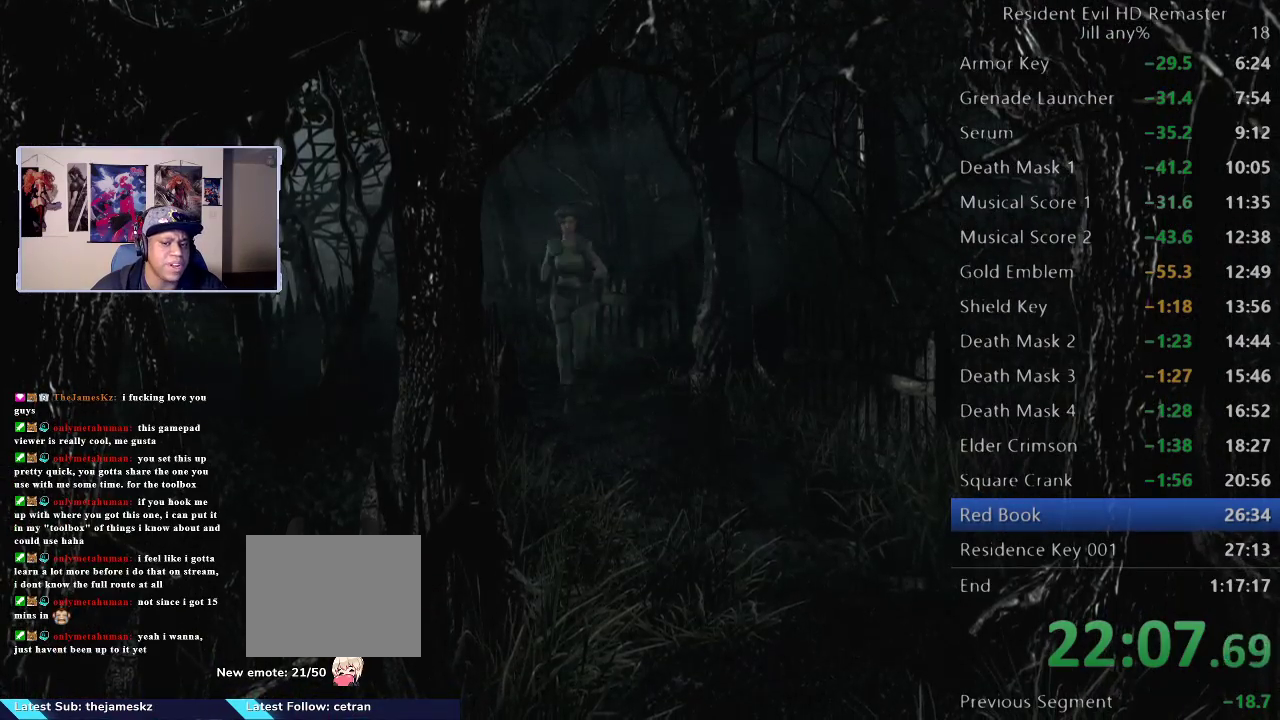
{"buttons": [], "left_stick": "down", "right_stick": "center", "events": []}
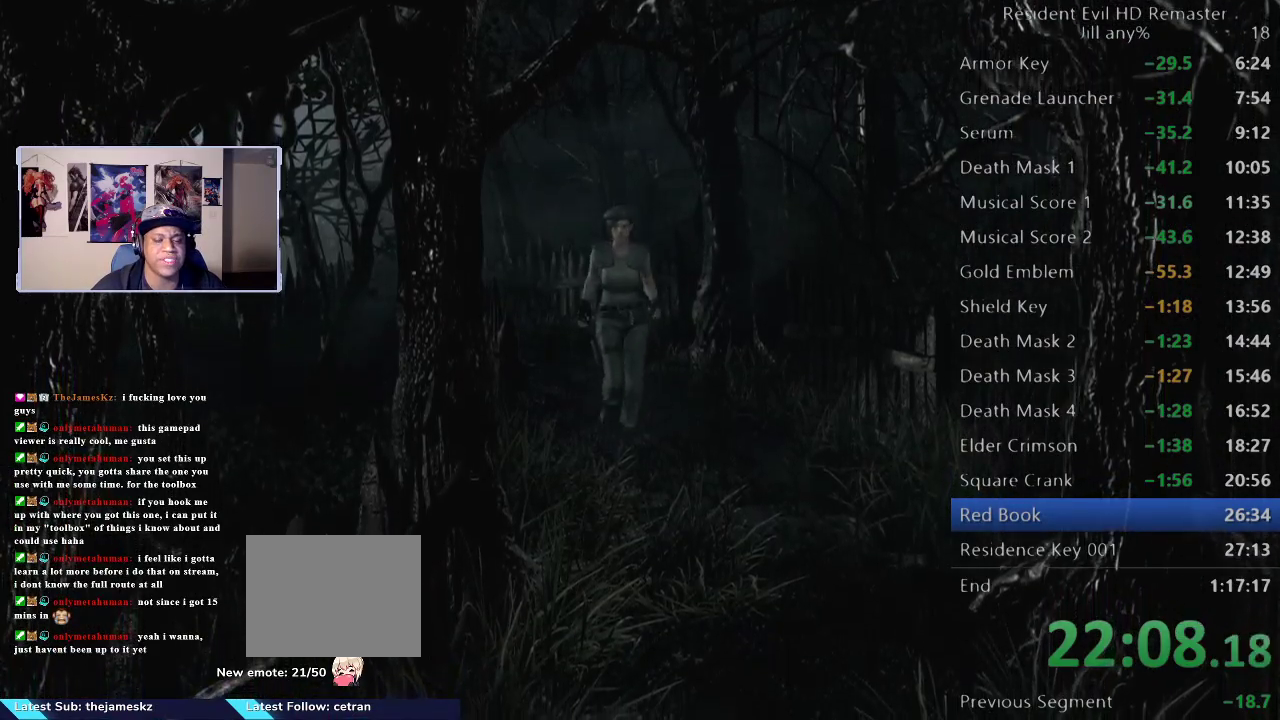
{"buttons": [], "left_stick": "down", "right_stick": "center", "events": []}
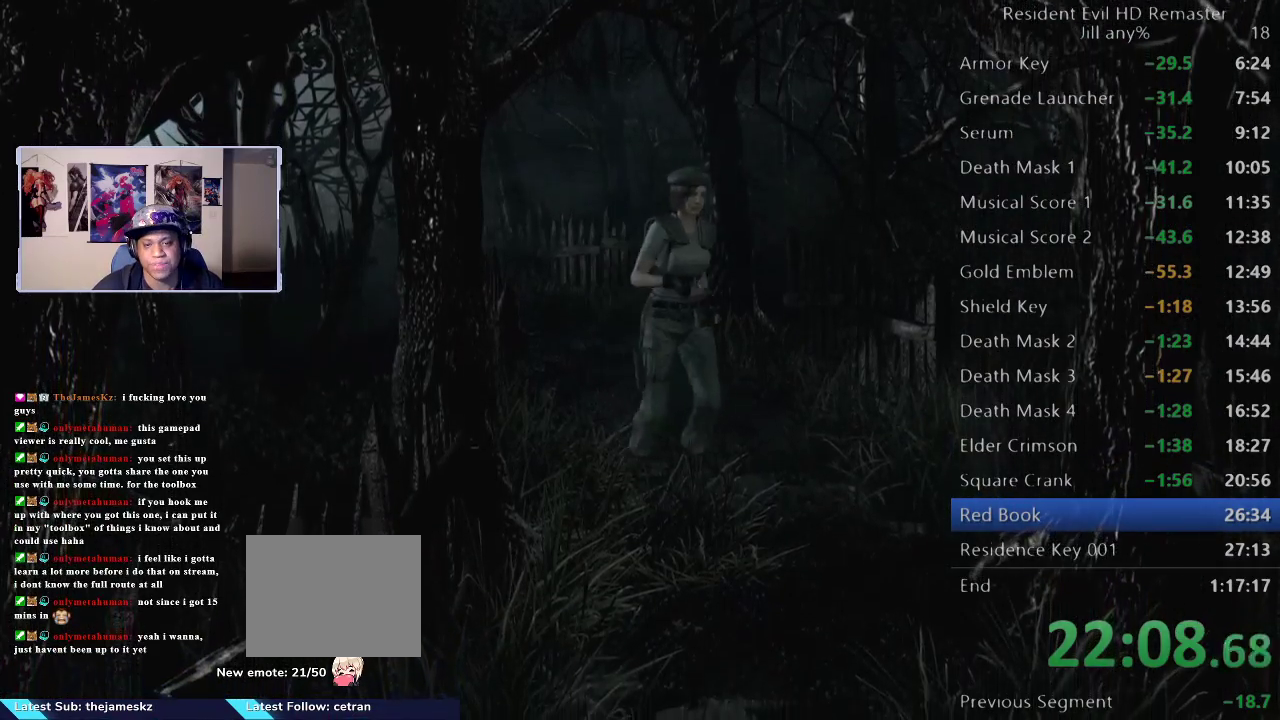
{"buttons": [], "left_stick": "down", "right_stick": "center", "events": []}
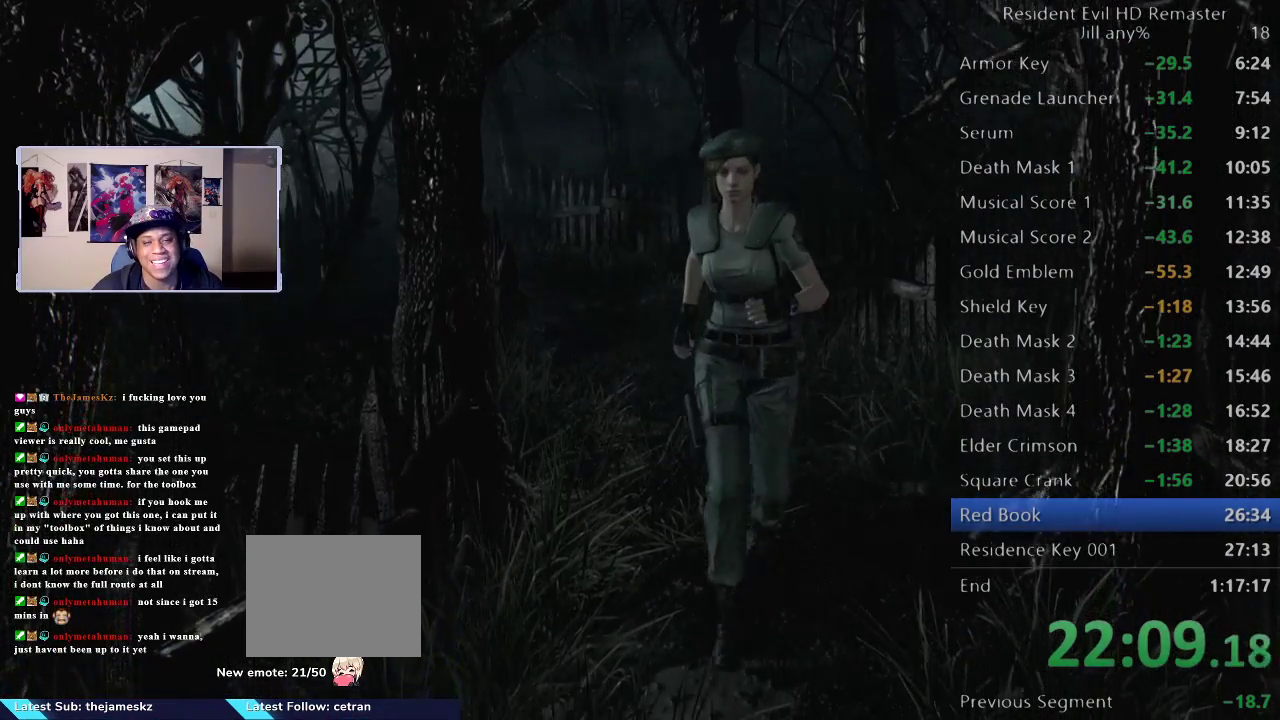
{"buttons": [], "left_stick": "down", "right_stick": "center", "events": []}
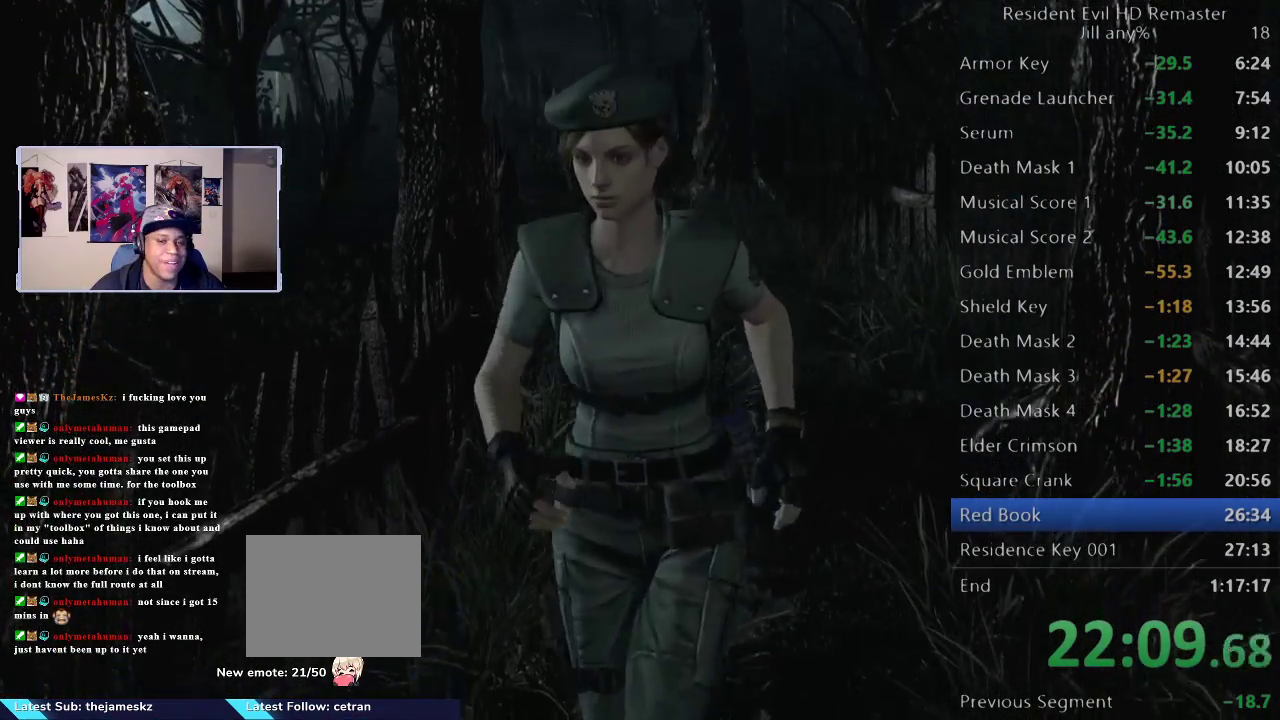
{"buttons": [], "left_stick": "up-left", "right_stick": "center", "events": [[450, "left_stick", "left"], [500, "left_stick", "up-left"]]}
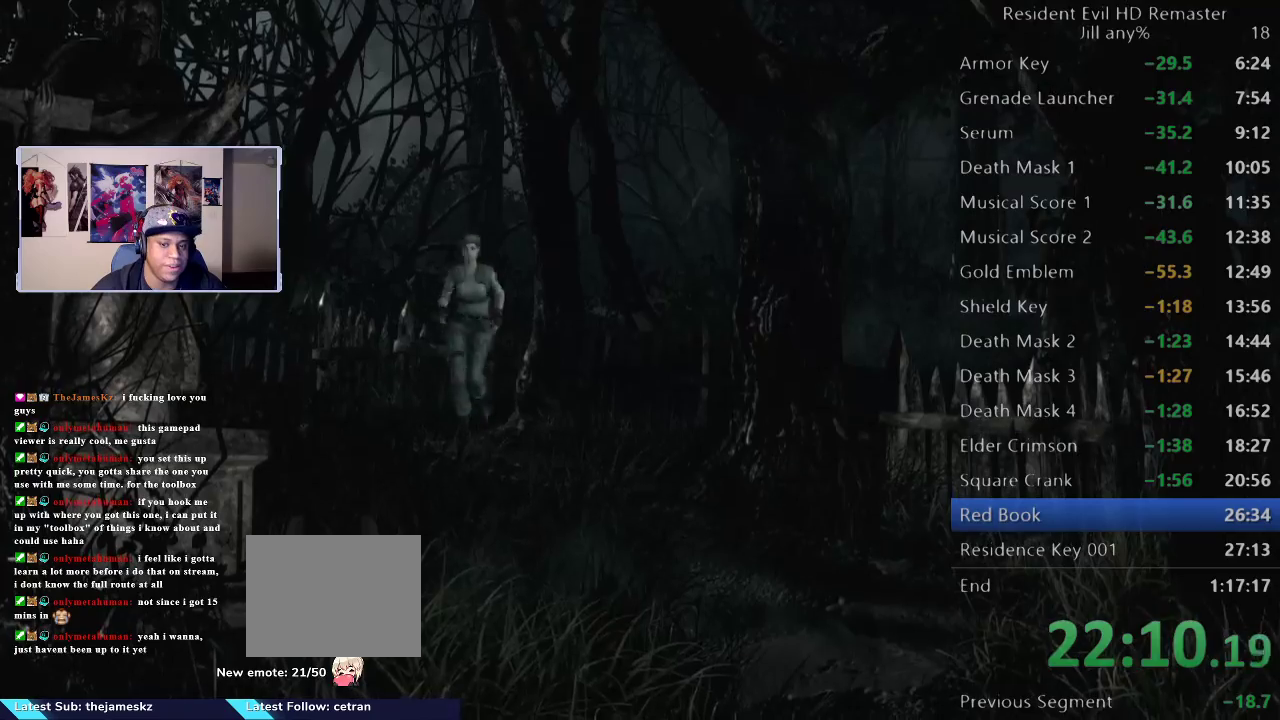
{"buttons": [], "left_stick": "down", "right_stick": "center", "events": [[83, "left_stick", "down"]]}
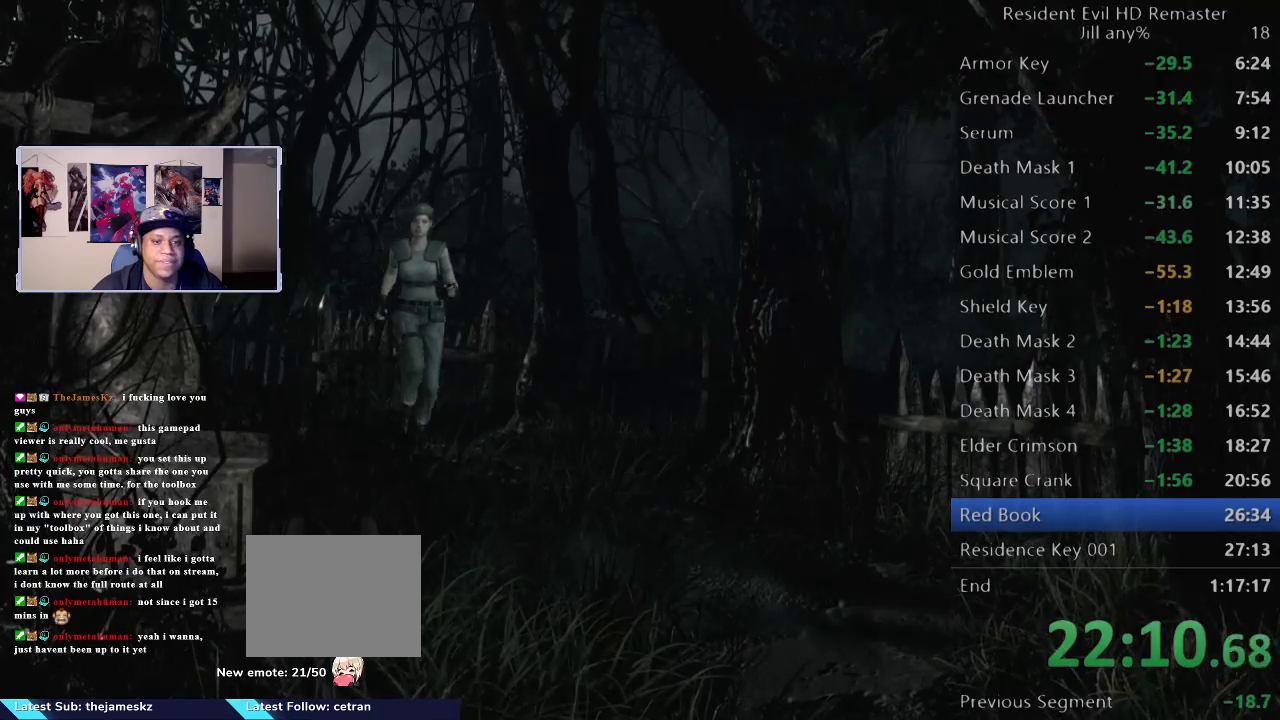
{"buttons": [], "left_stick": "down-right", "right_stick": "center", "events": [[83, "left_stick", "down-right"], [433, "left_stick", "down"], [500, "left_stick", "down-right"]]}
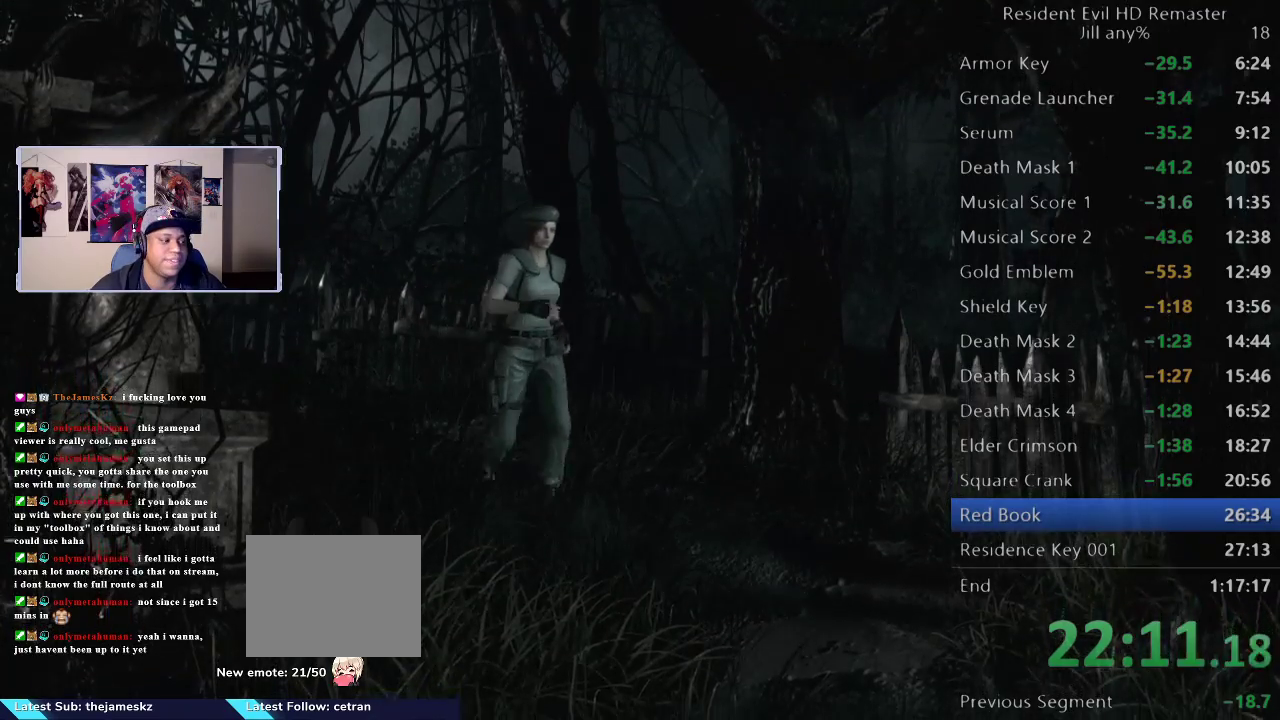
{"buttons": [], "left_stick": "down-right", "right_stick": "center", "events": []}
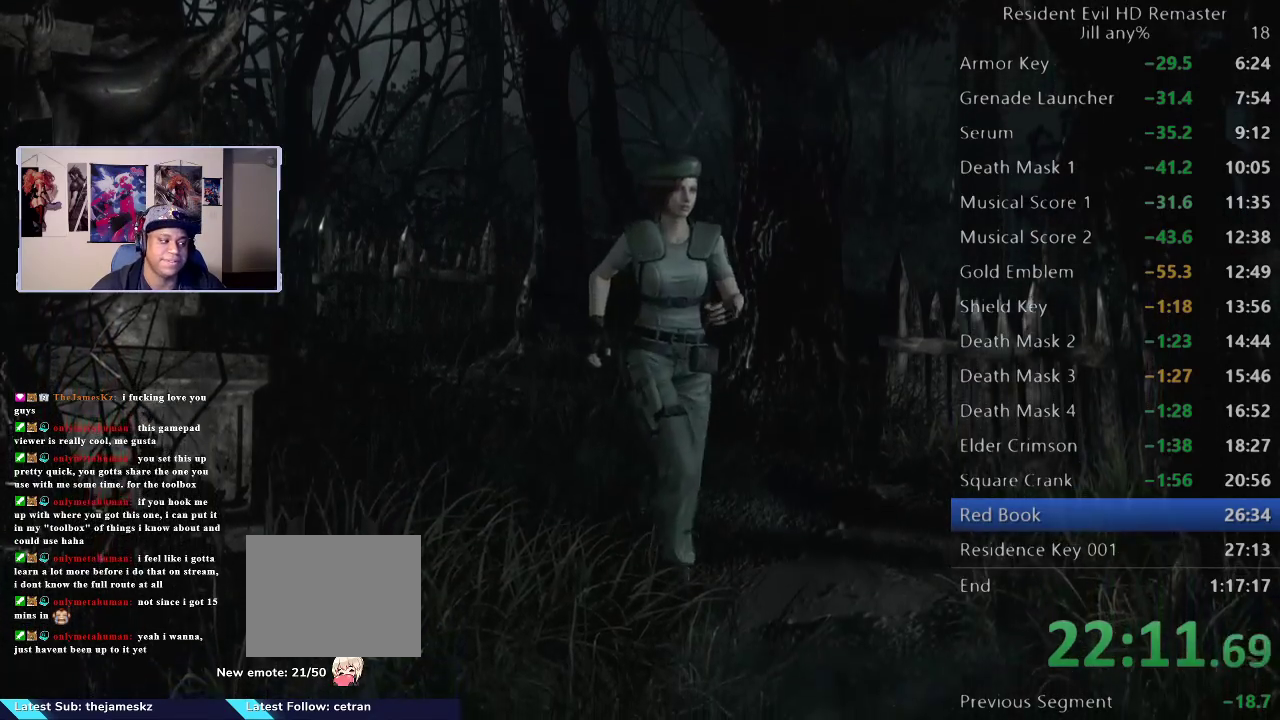
{"buttons": [], "left_stick": "down", "right_stick": "center", "events": [[500, "left_stick", "down"]]}
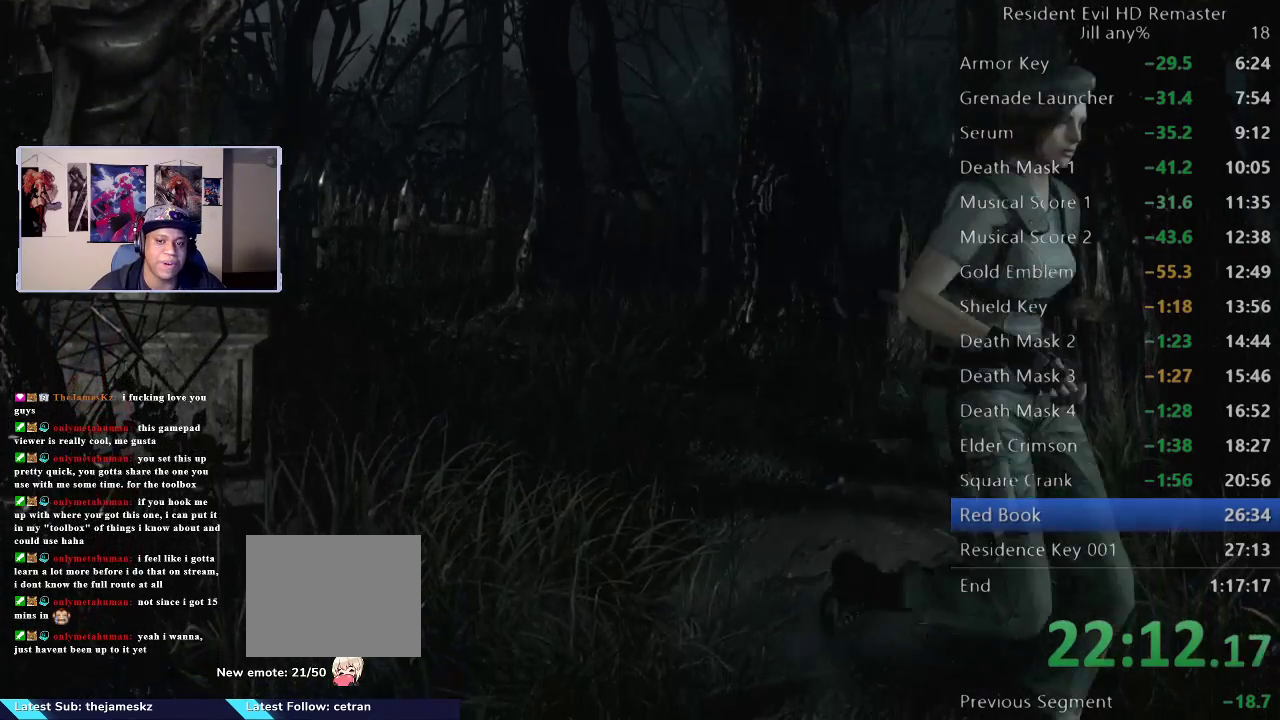
{"buttons": [], "left_stick": "down", "right_stick": "center", "events": []}
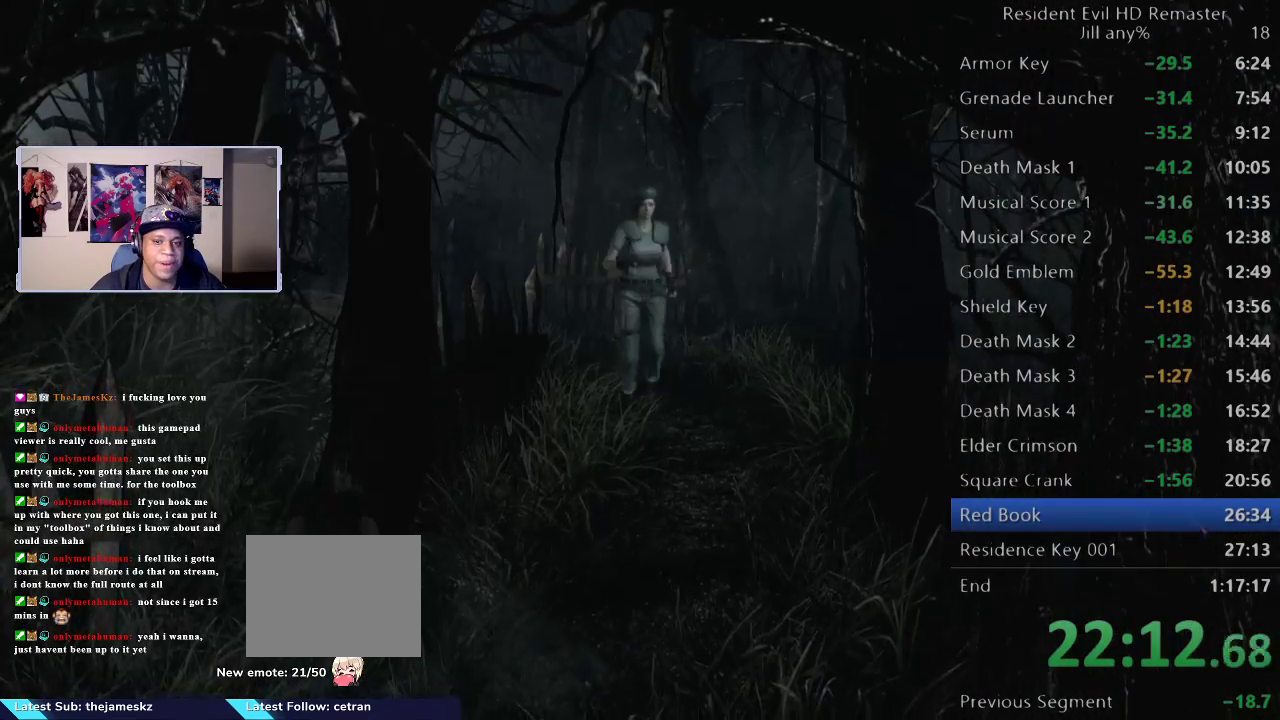
{"buttons": [], "left_stick": "down", "right_stick": "center", "events": []}
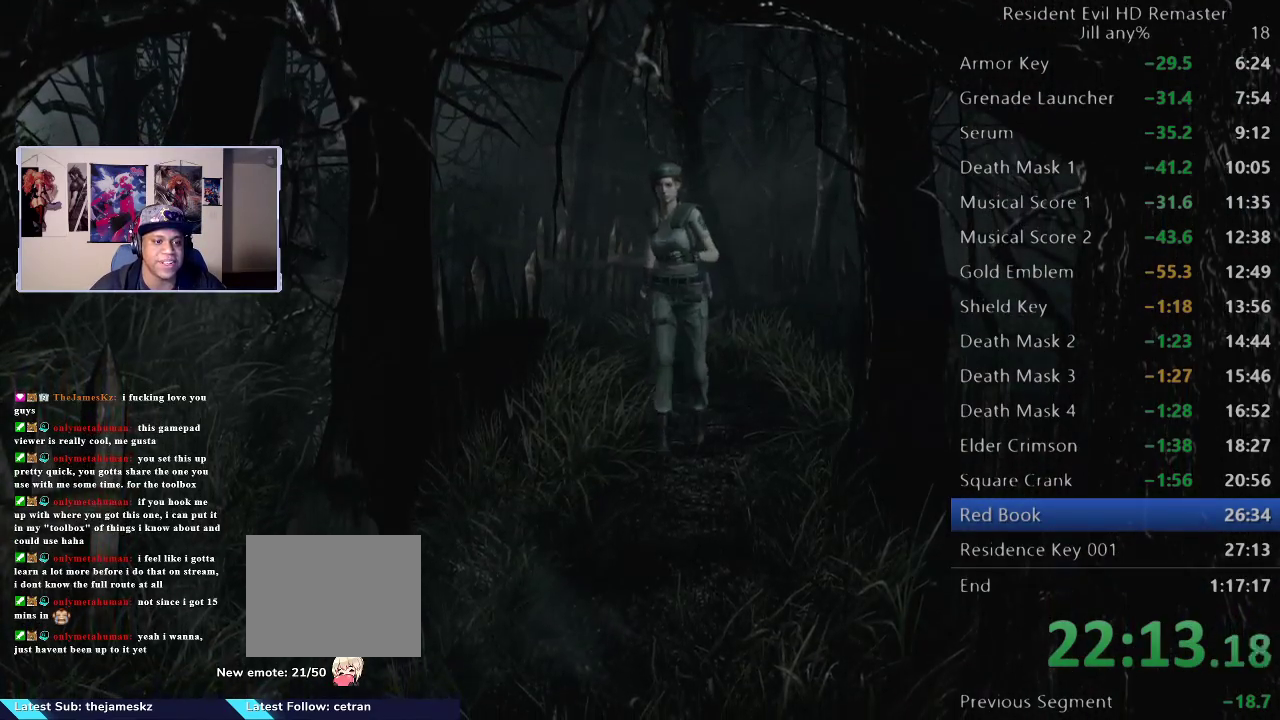
{"buttons": [], "left_stick": "down", "right_stick": "center", "events": []}
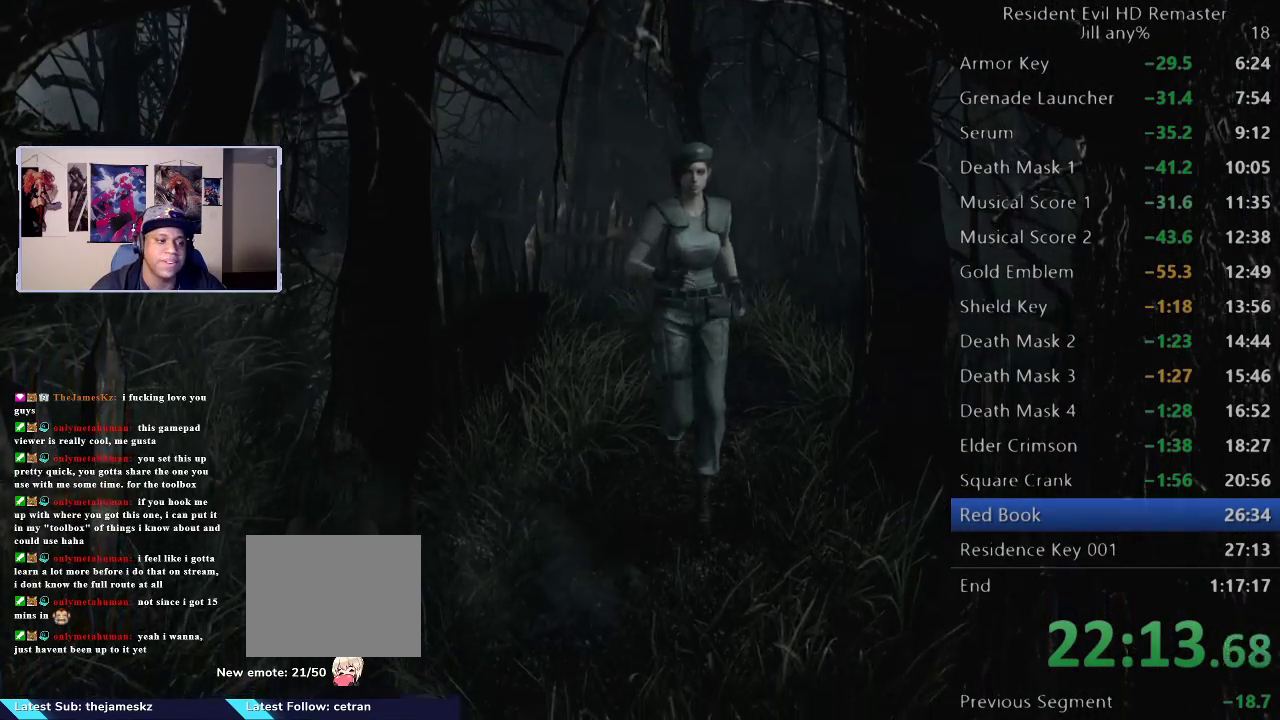
{"buttons": [], "left_stick": "down", "right_stick": "center", "events": []}
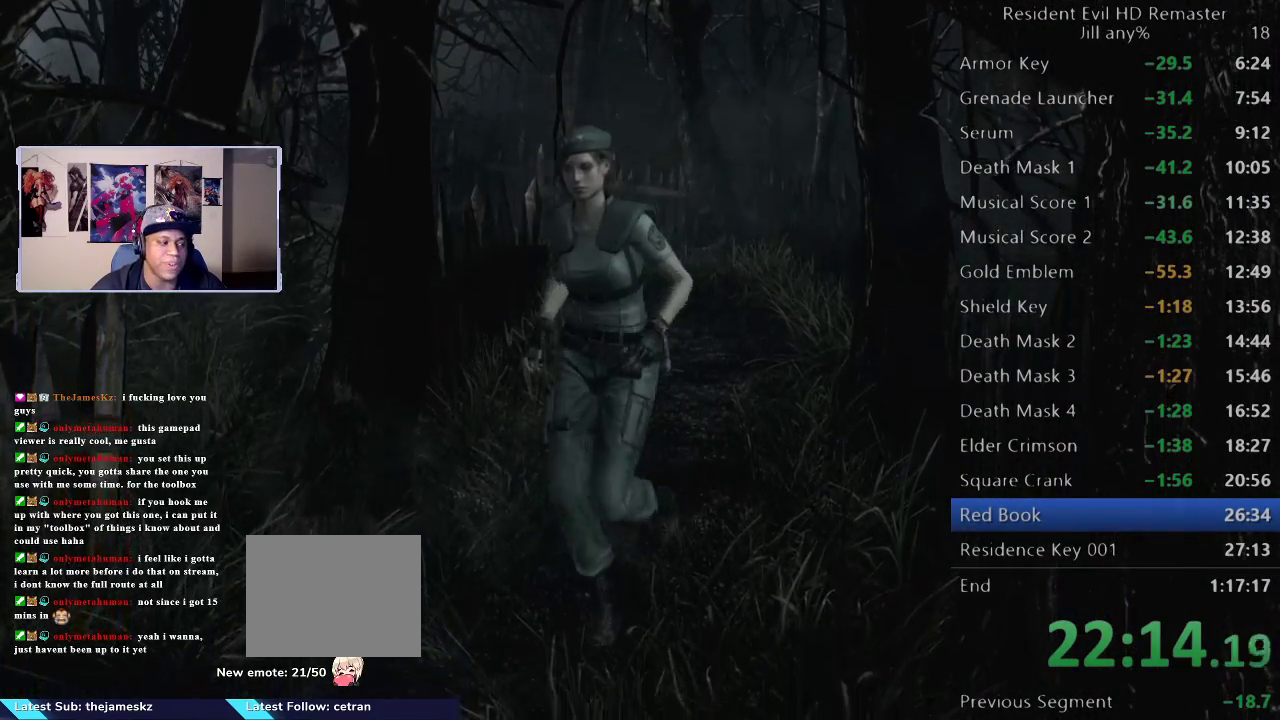
{"buttons": [], "left_stick": "down", "right_stick": "center", "events": []}
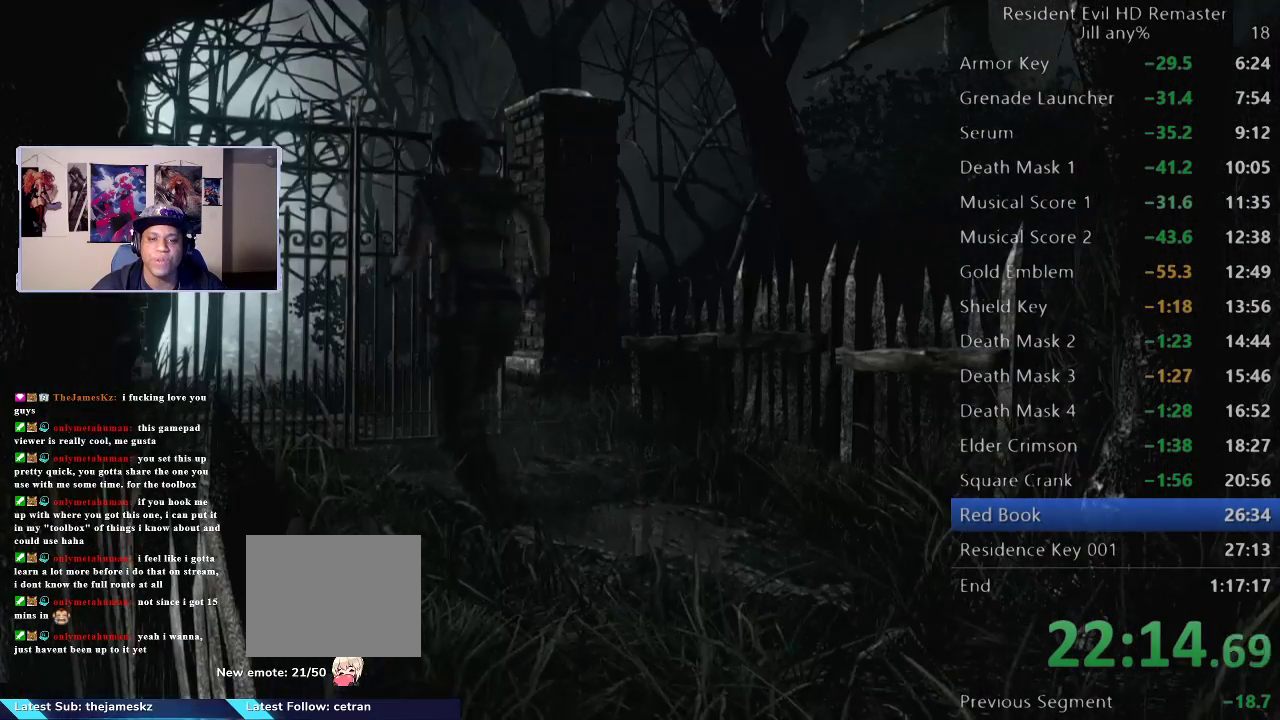
{"buttons": [], "left_stick": "up", "right_stick": "center", "events": [[83, "left_stick", "down-left"], [133, "left_stick", "up-left"], [183, "left_stick", "up"]]}
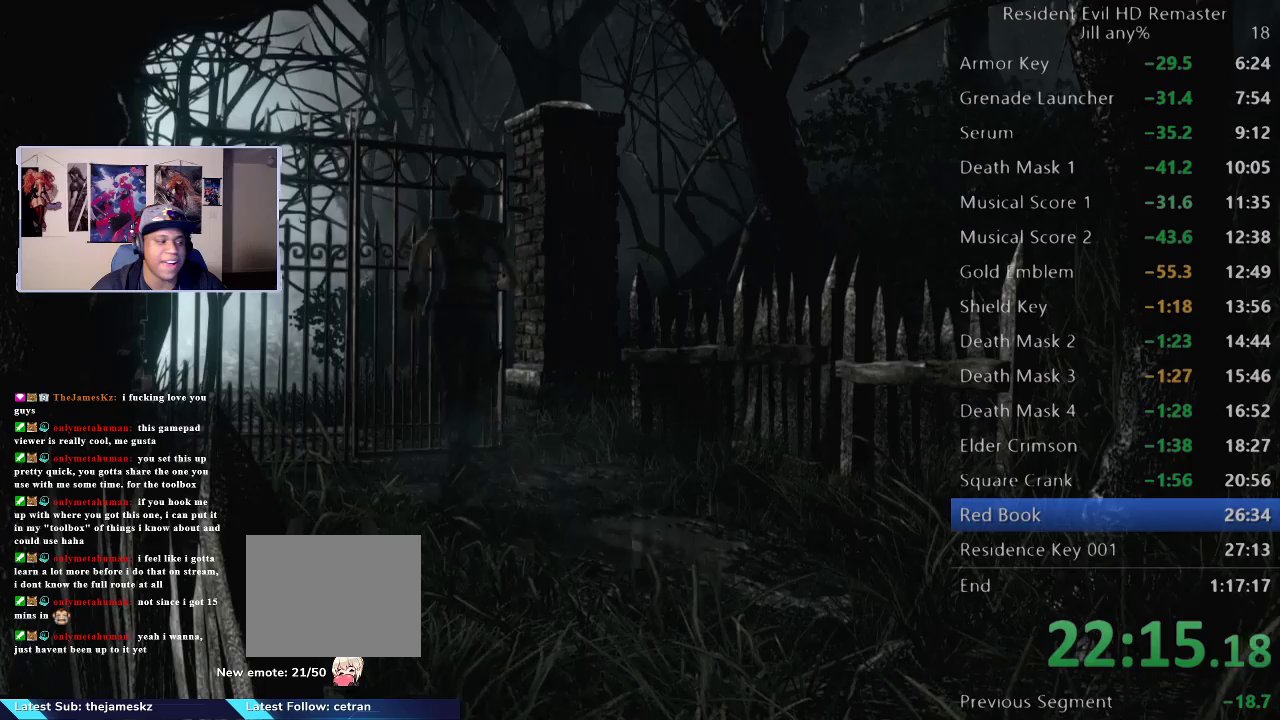
{"buttons": ["A"], "left_stick": "up-left", "right_stick": "center", "events": [[183, "left_stick", "up-left"], [433, "A", "down"]]}
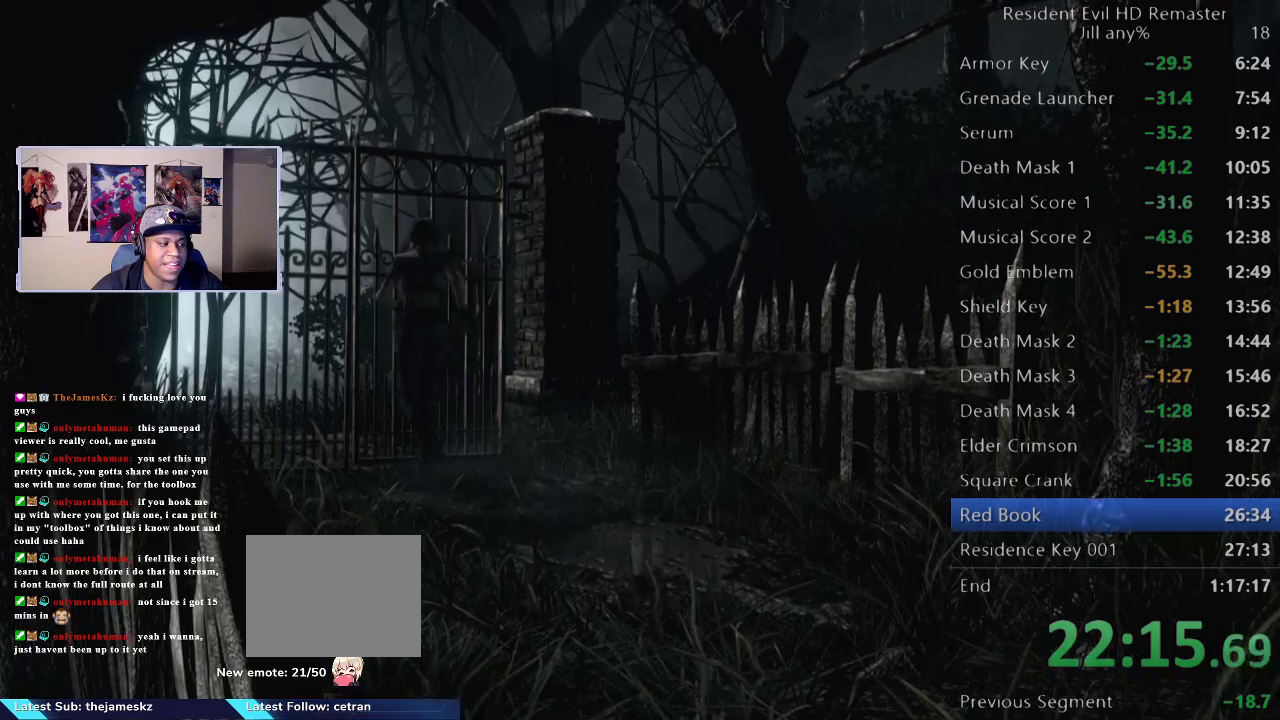
{"buttons": ["A"], "left_stick": "up-left", "right_stick": "center", "events": [[117, "A", "up"], [200, "A", "down"], [300, "A", "up"], [500, "A", "down"]]}
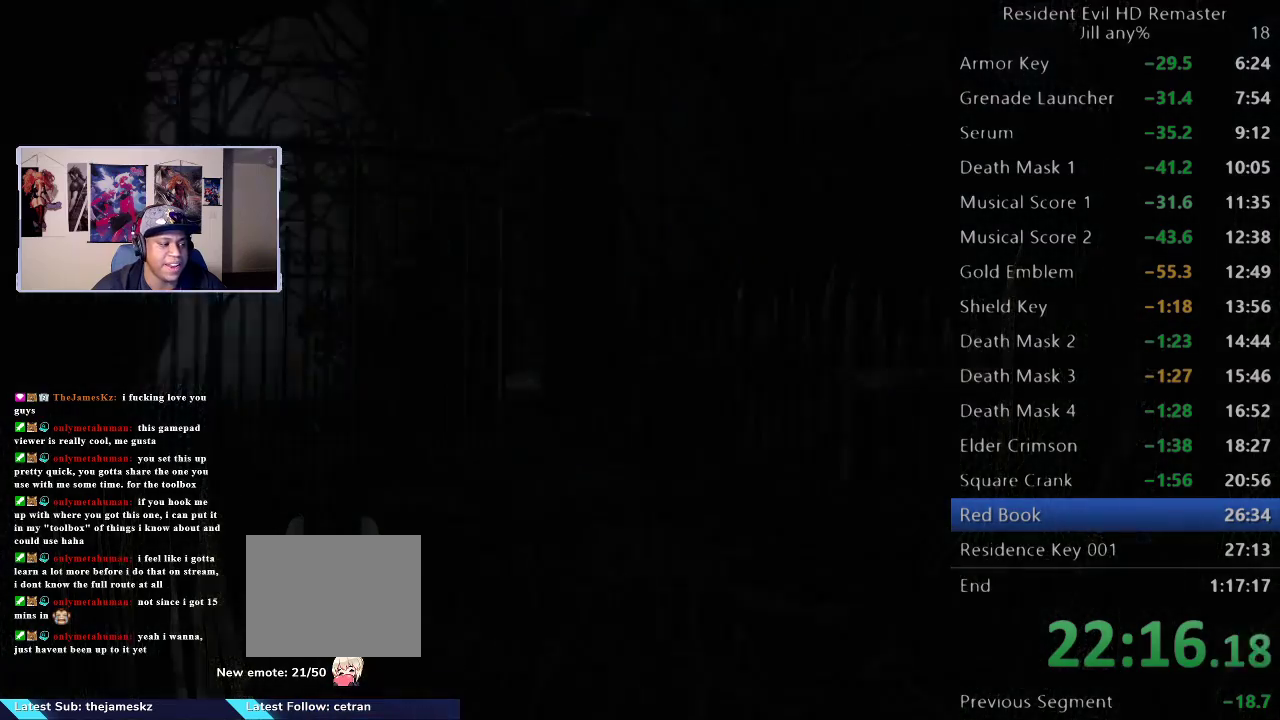
{"buttons": [], "left_stick": "up", "right_stick": "center", "events": [[50, "left_stick", "up"], [167, "A", "up"]]}
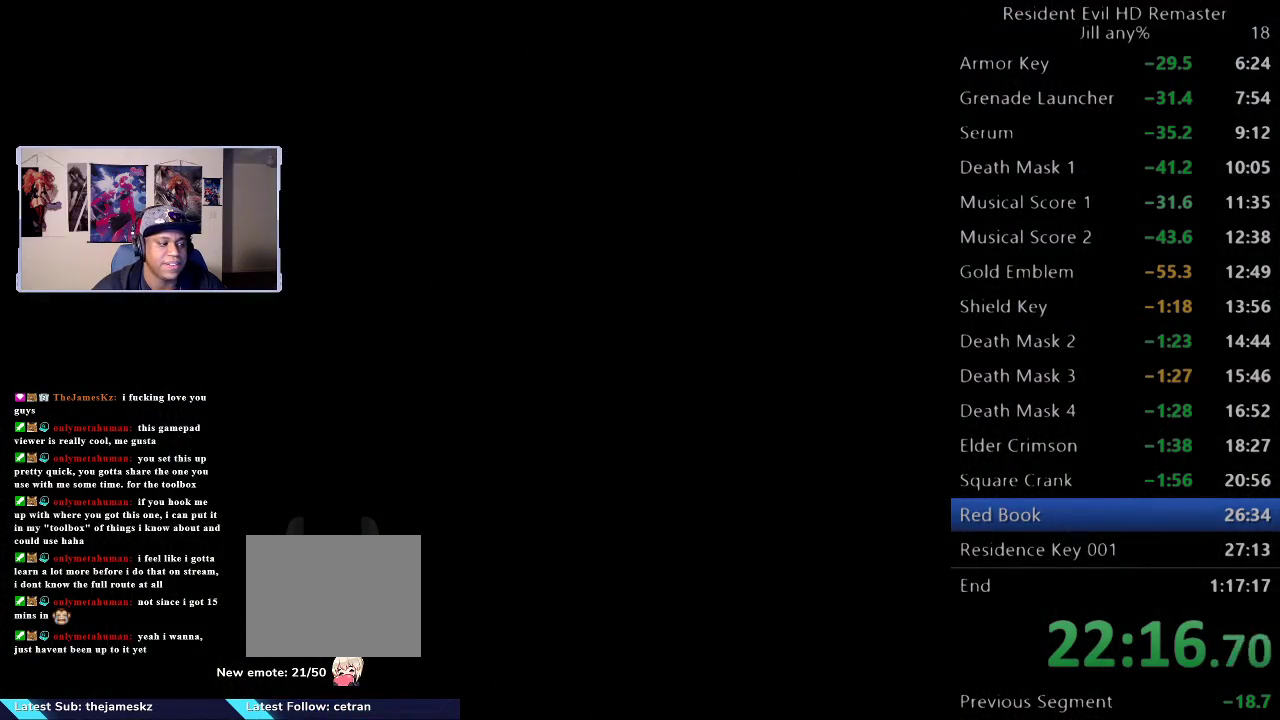
{"buttons": [], "left_stick": "up", "right_stick": "center", "events": []}